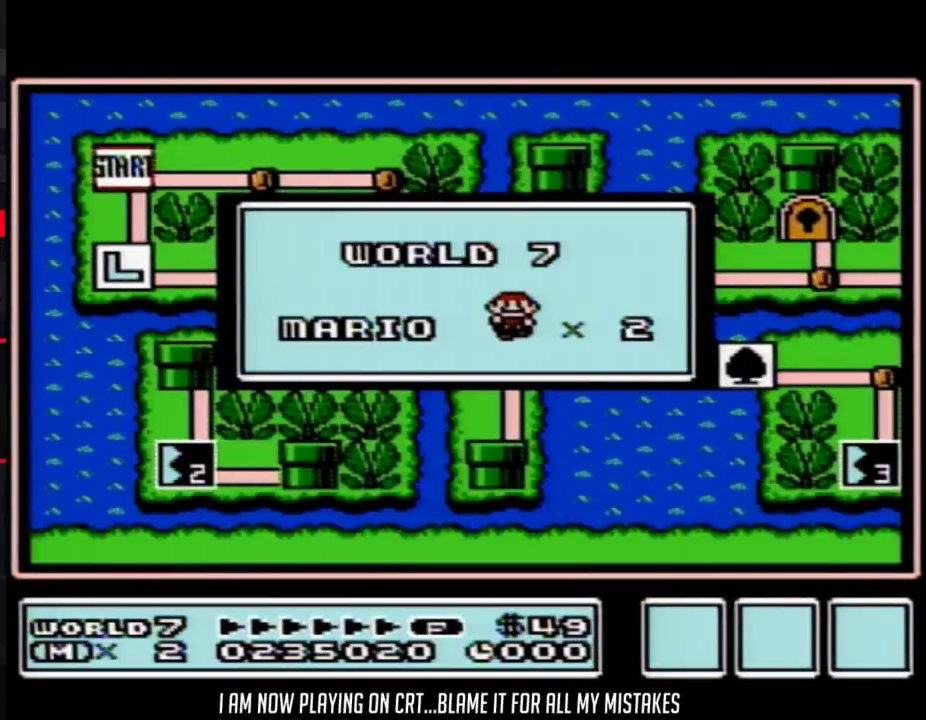
Gameplay with a controller (Nintendo layout); each line is a JSON object with the inputs held at the frame after it. "events" lists button and stick changes between this image and that frame as [ms after this image, input, new state], when the widget could be followed in between. Not read: L3 R3.
{"buttons": ["DPAD_DOWN"], "events": [[283, "DPAD_DOWN", "down"]]}
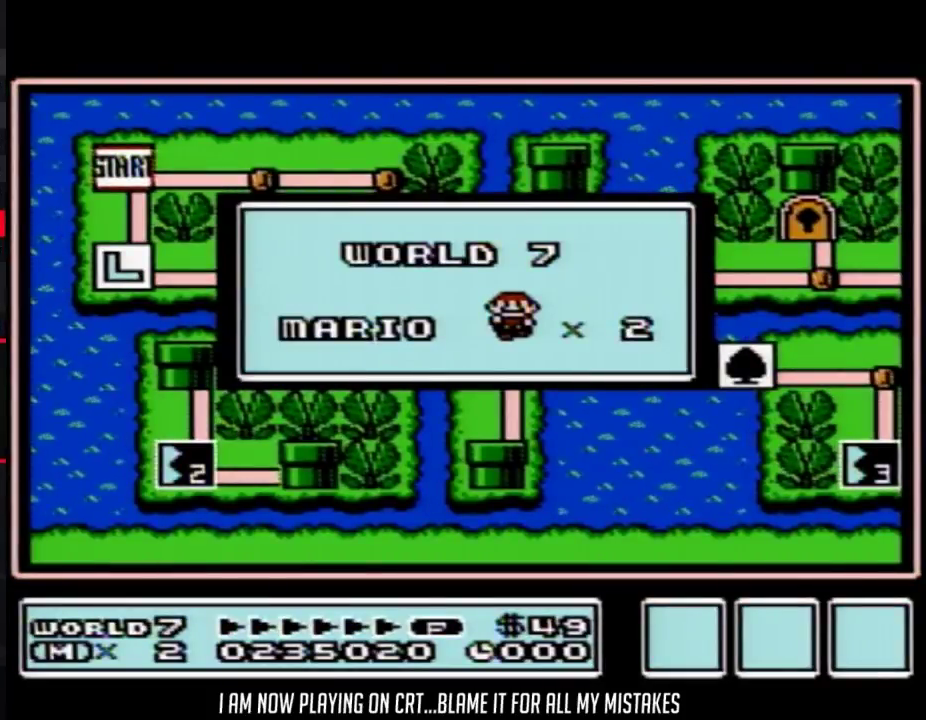
{"buttons": ["DPAD_DOWN"], "events": []}
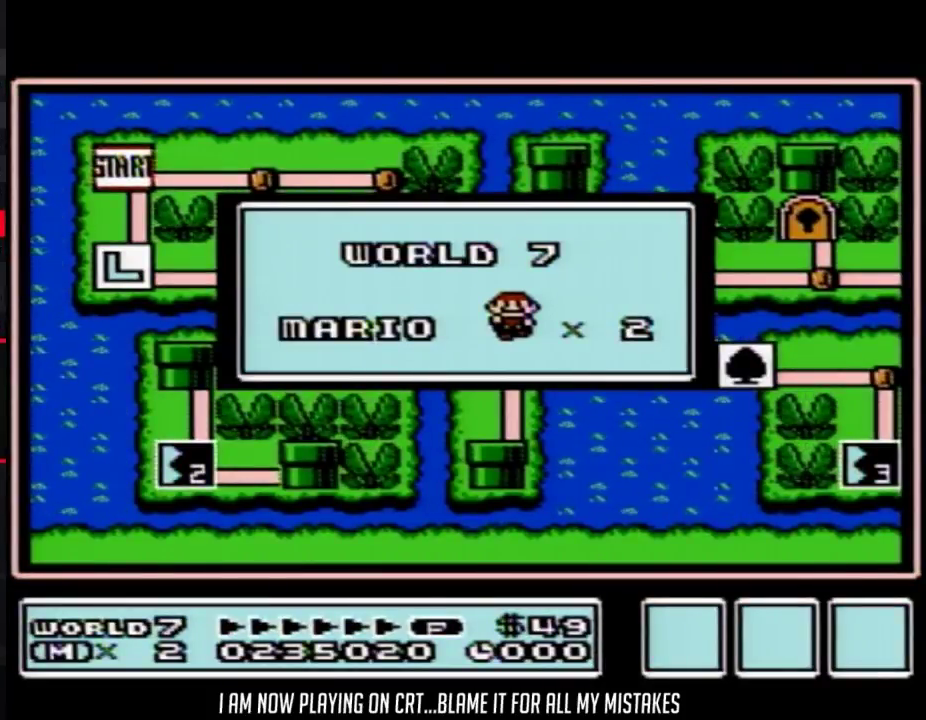
{"buttons": ["DPAD_DOWN"], "events": []}
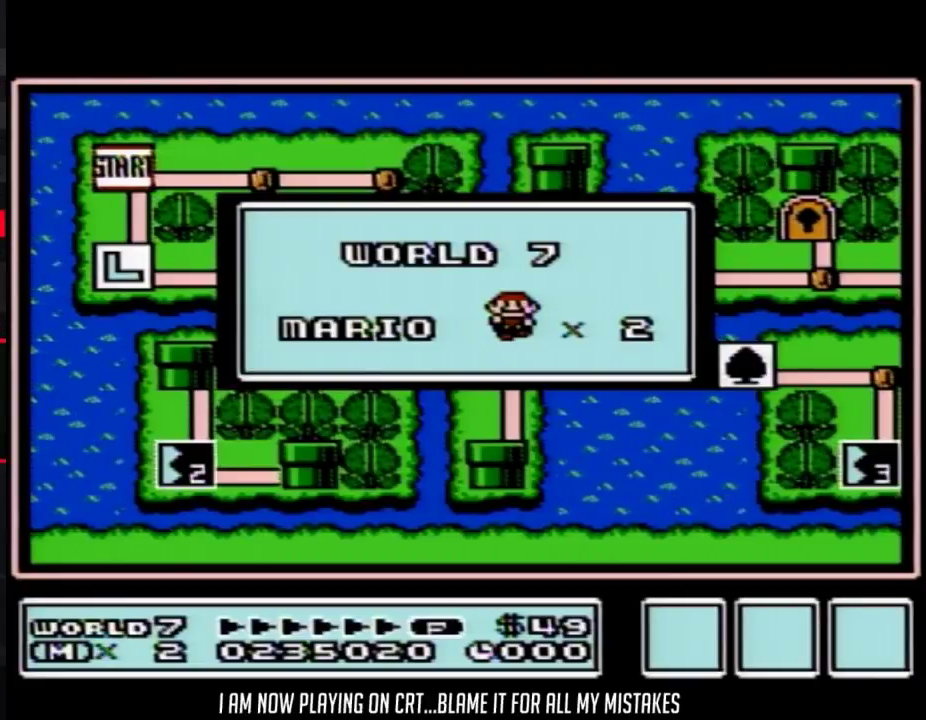
{"buttons": ["DPAD_DOWN"], "events": []}
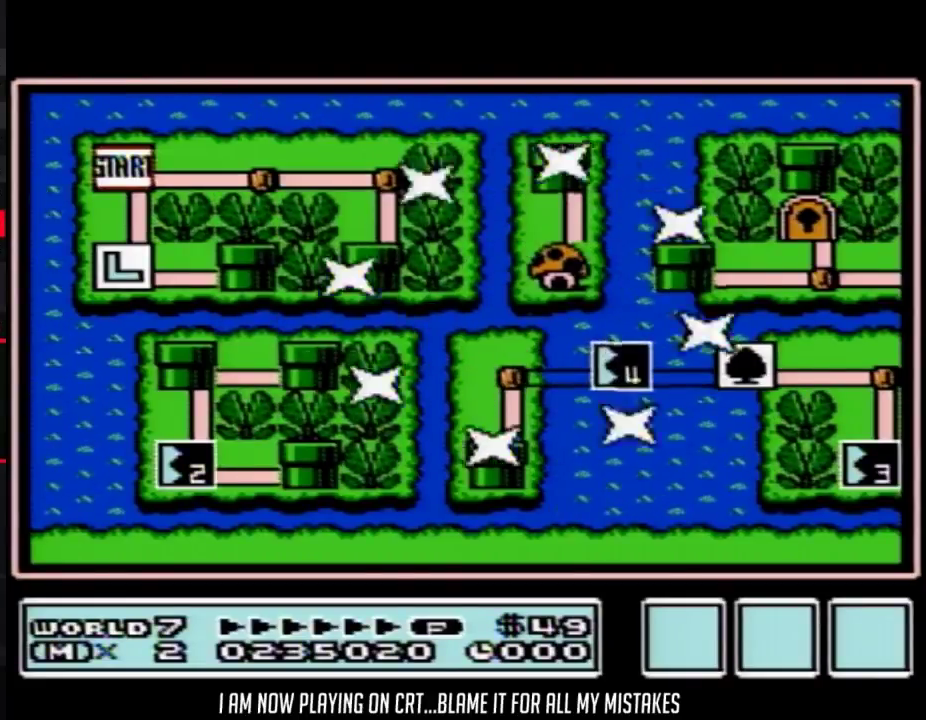
{"buttons": ["DPAD_DOWN"], "events": []}
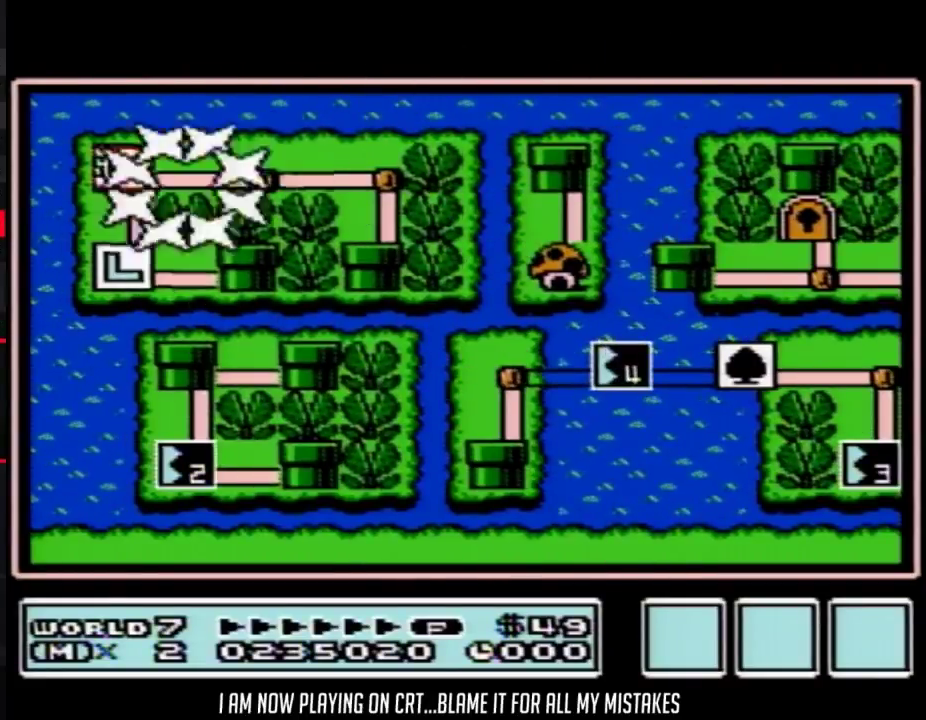
{"buttons": ["DPAD_RIGHT"], "events": [[350, "DPAD_DOWN", "up"], [417, "DPAD_RIGHT", "down"]]}
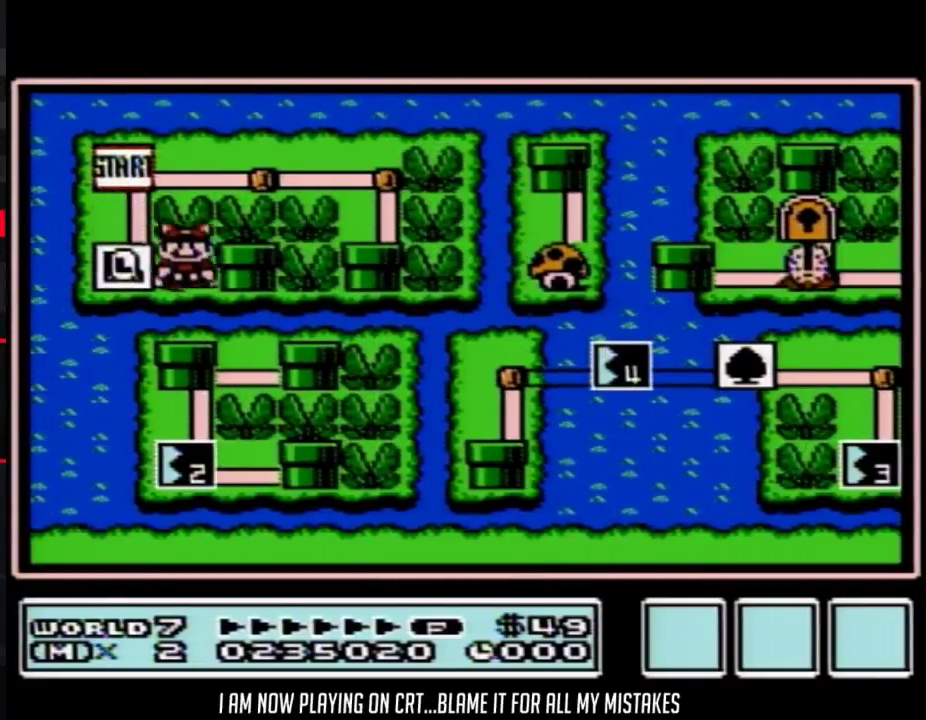
{"buttons": [], "events": [[100, "DPAD_RIGHT", "up"]]}
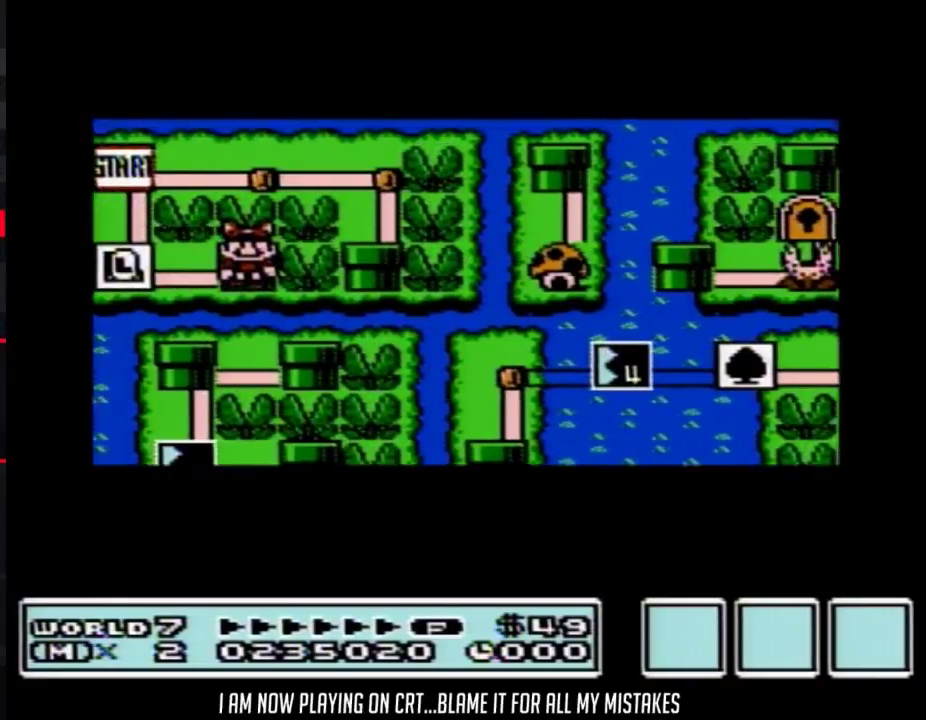
{"buttons": [], "events": []}
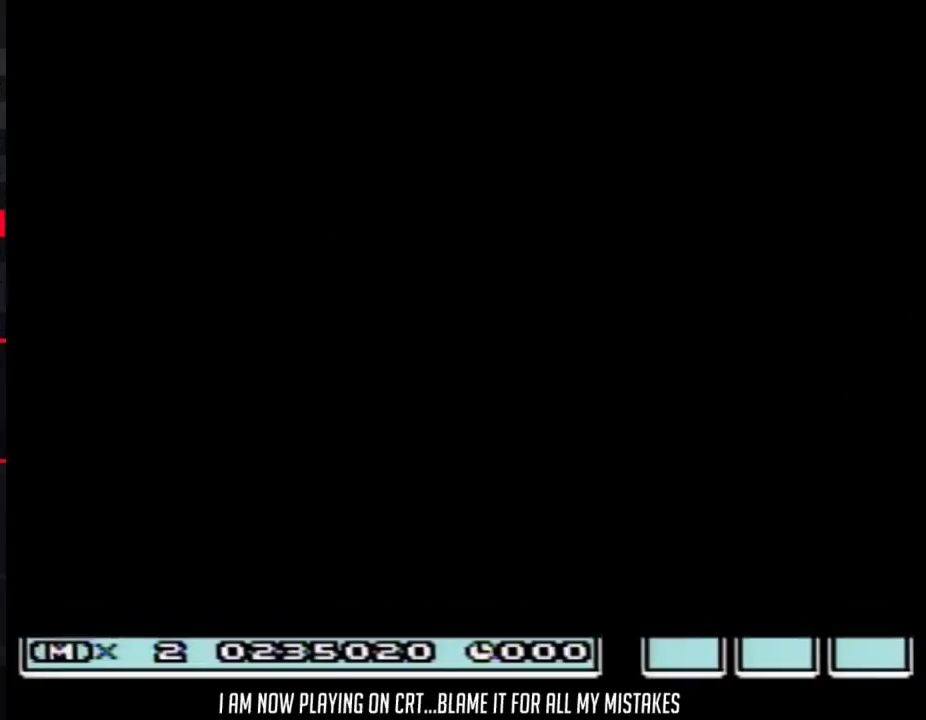
{"buttons": ["B", "DPAD_RIGHT"], "events": [[283, "B", "down"], [283, "DPAD_RIGHT", "down"]]}
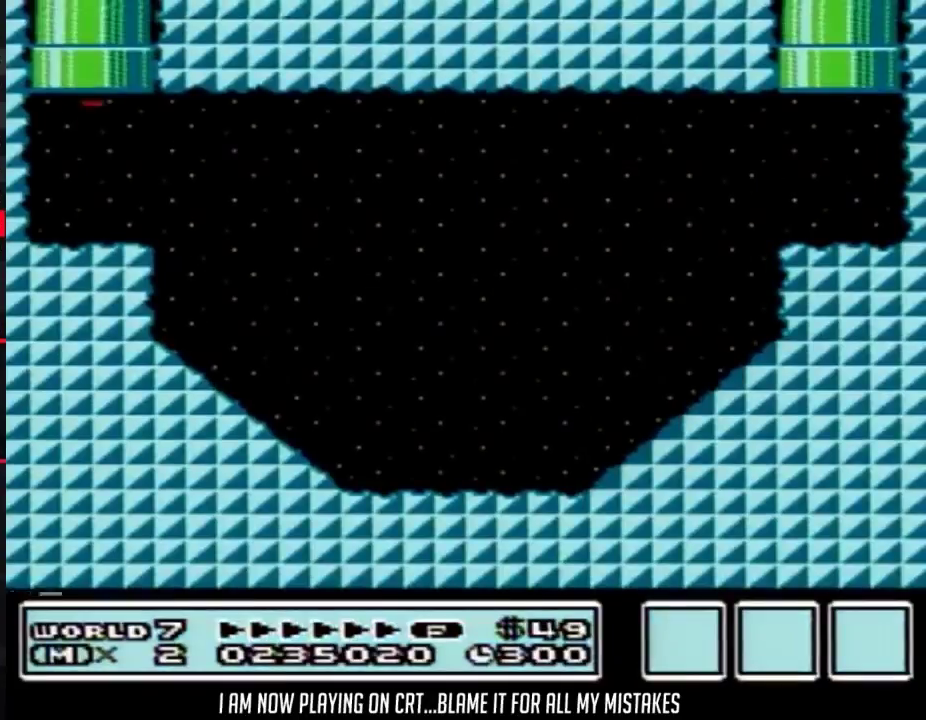
{"buttons": ["B", "DPAD_RIGHT"], "events": []}
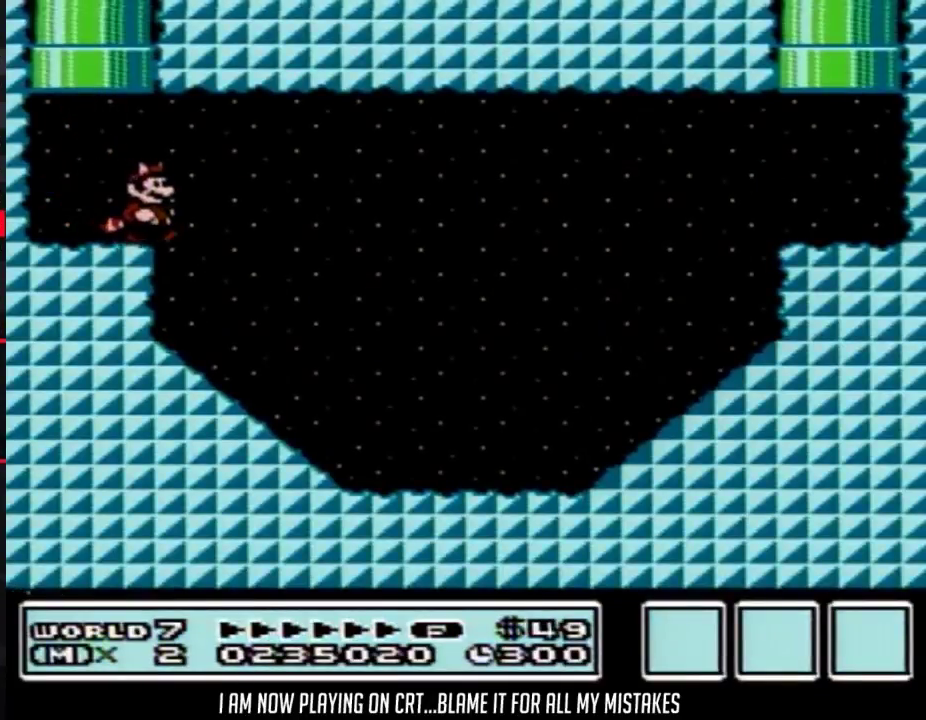
{"buttons": ["B", "DPAD_RIGHT"], "events": []}
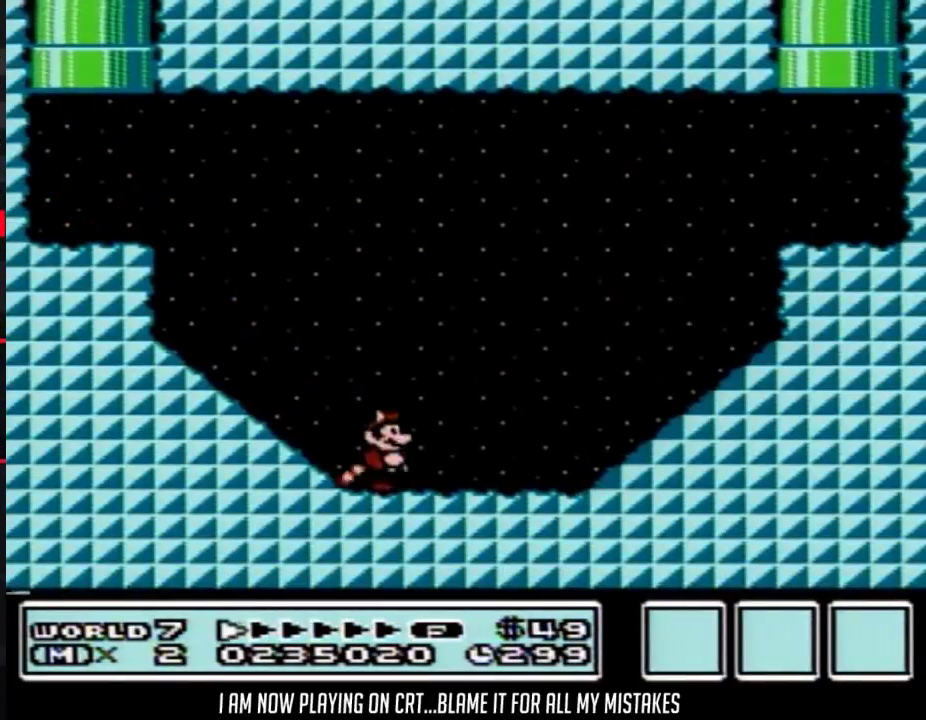
{"buttons": ["A", "B", "DPAD_RIGHT"], "events": [[100, "A", "down"]]}
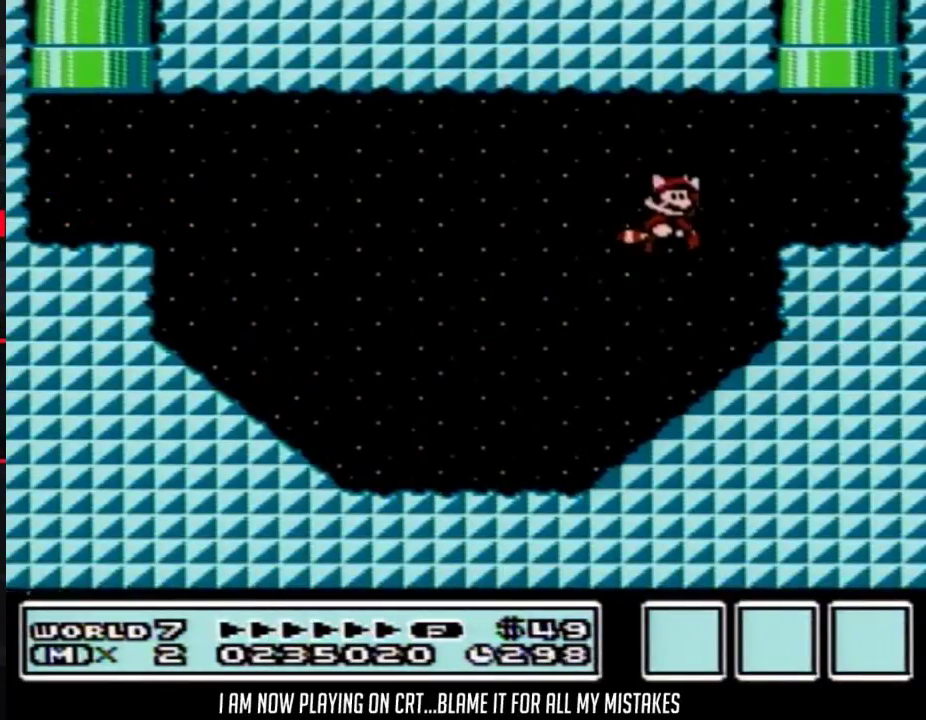
{"buttons": ["A", "B", "DPAD_UP", "DPAD_LEFT"], "events": [[133, "DPAD_RIGHT", "up"], [167, "A", "up"], [217, "DPAD_LEFT", "down"], [267, "DPAD_UP", "down"], [417, "A", "down"]]}
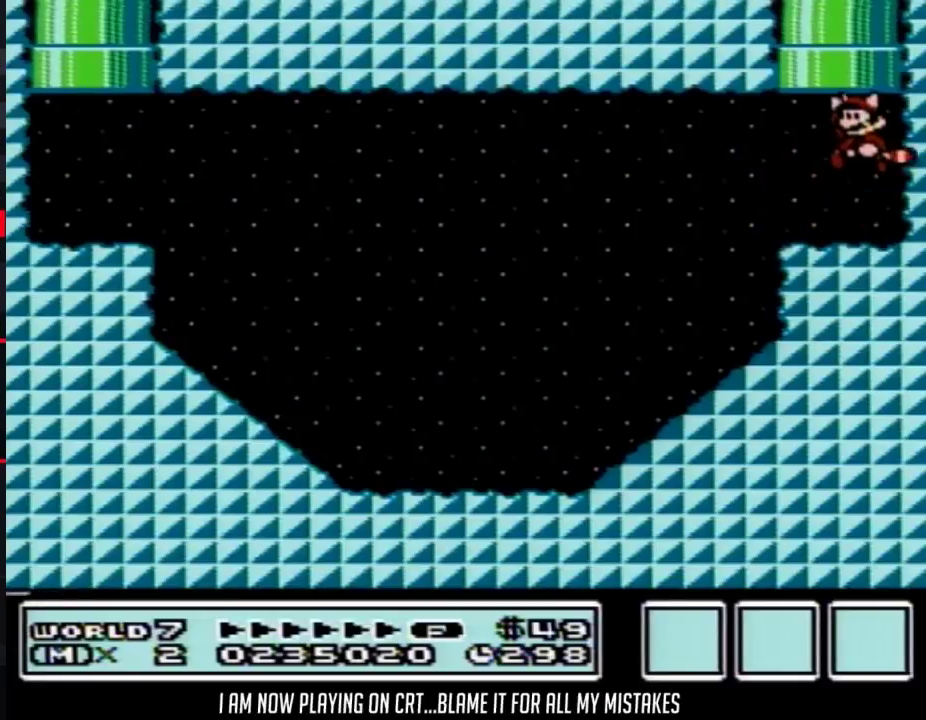
{"buttons": ["A", "B", "DPAD_UP"], "events": [[217, "DPAD_LEFT", "up"], [217, "DPAD_UP", "up"], [250, "A", "up"], [417, "DPAD_UP", "down"], [450, "A", "down"]]}
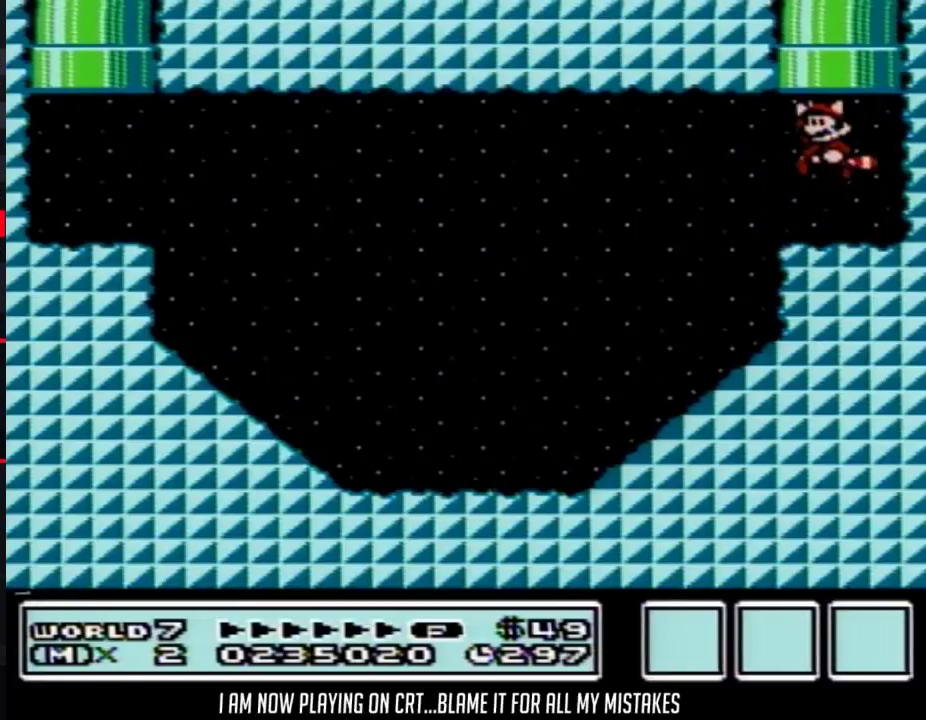
{"buttons": ["B"], "events": [[200, "DPAD_UP", "up"], [217, "A", "up"]]}
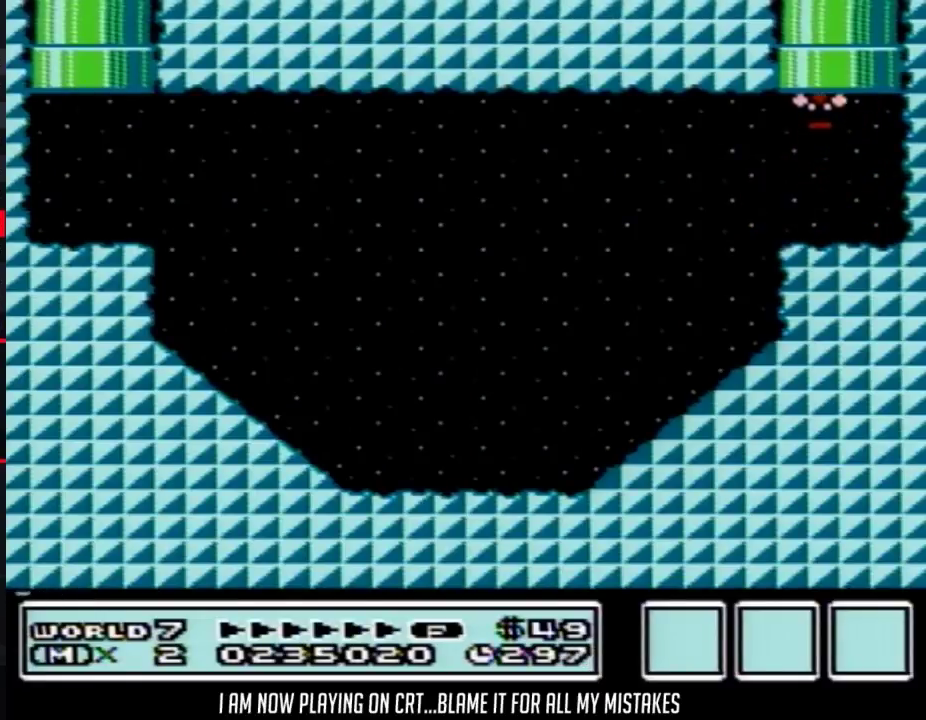
{"buttons": ["B"], "events": []}
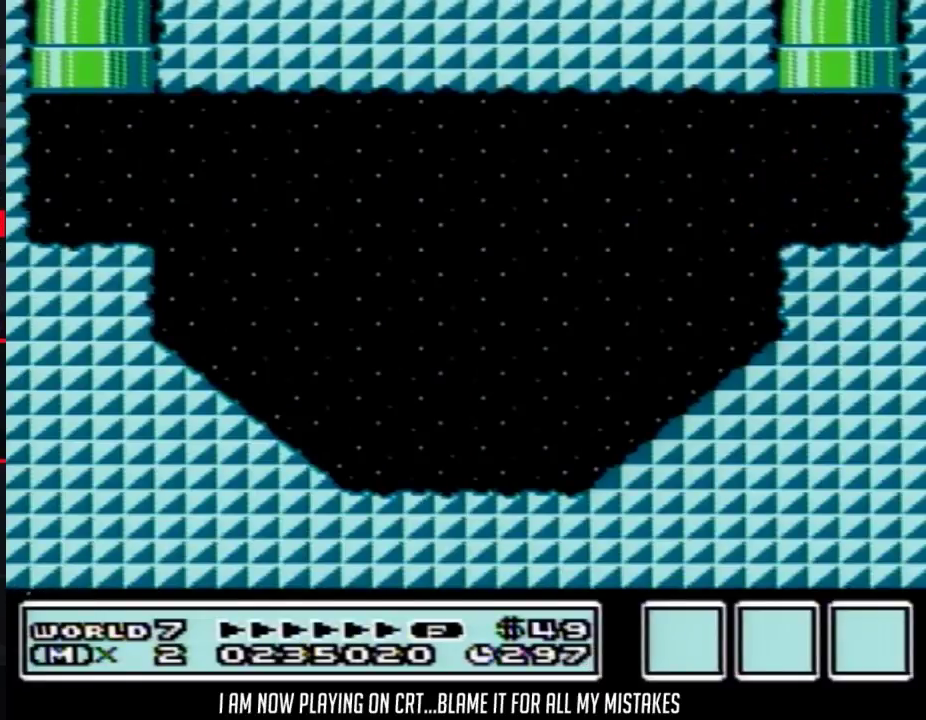
{"buttons": ["B"], "events": []}
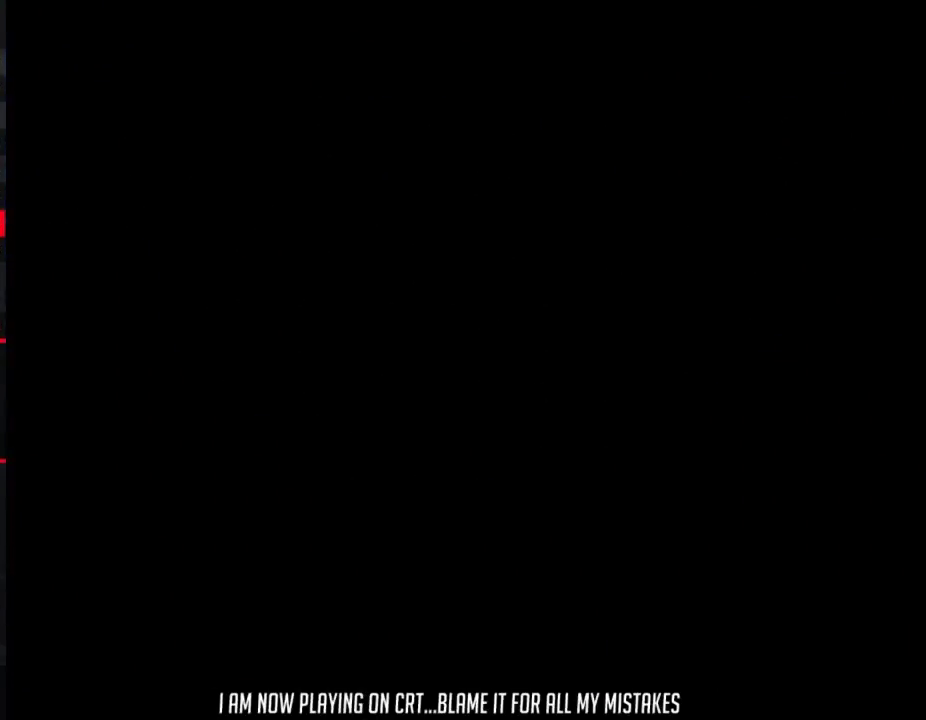
{"buttons": ["DPAD_DOWN"], "events": [[67, "B", "up"], [233, "DPAD_DOWN", "down"]]}
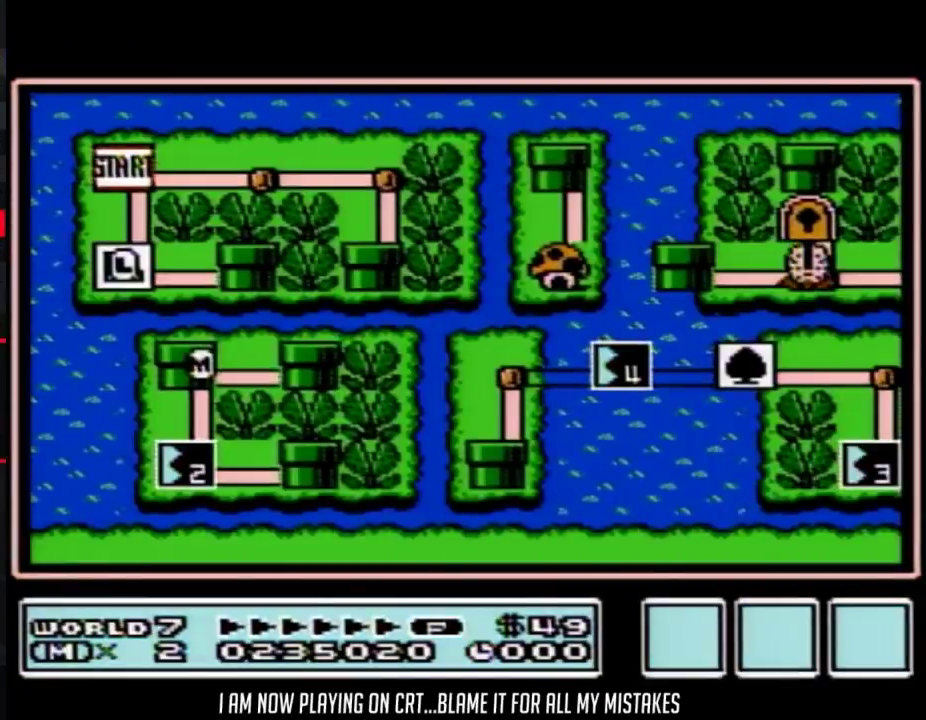
{"buttons": ["DPAD_DOWN"], "events": []}
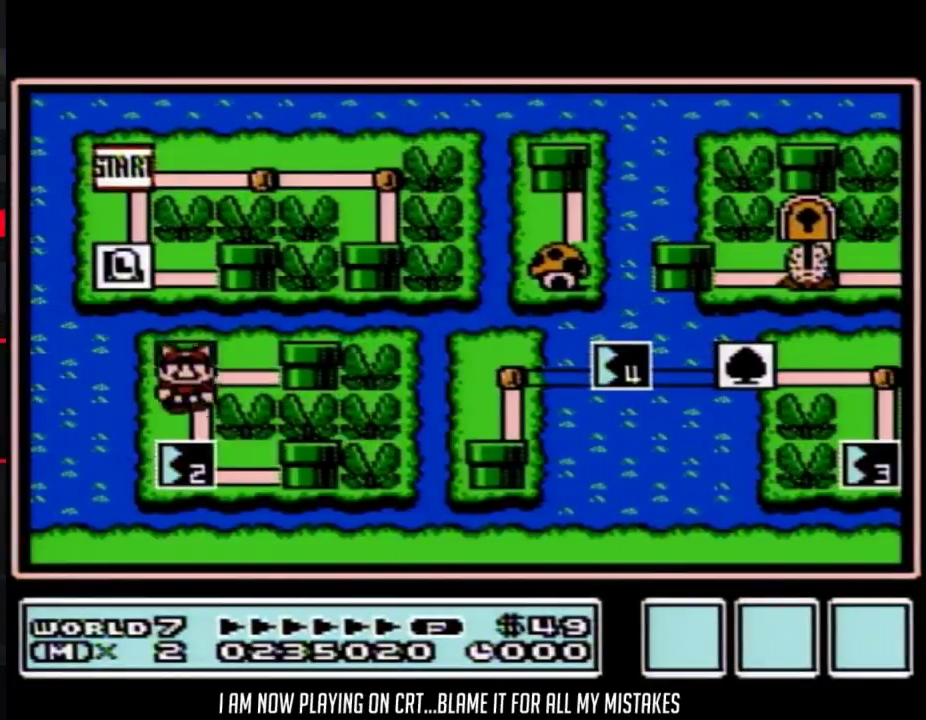
{"buttons": [], "events": [[200, "DPAD_DOWN", "up"], [283, "B", "down"], [417, "B", "up"]]}
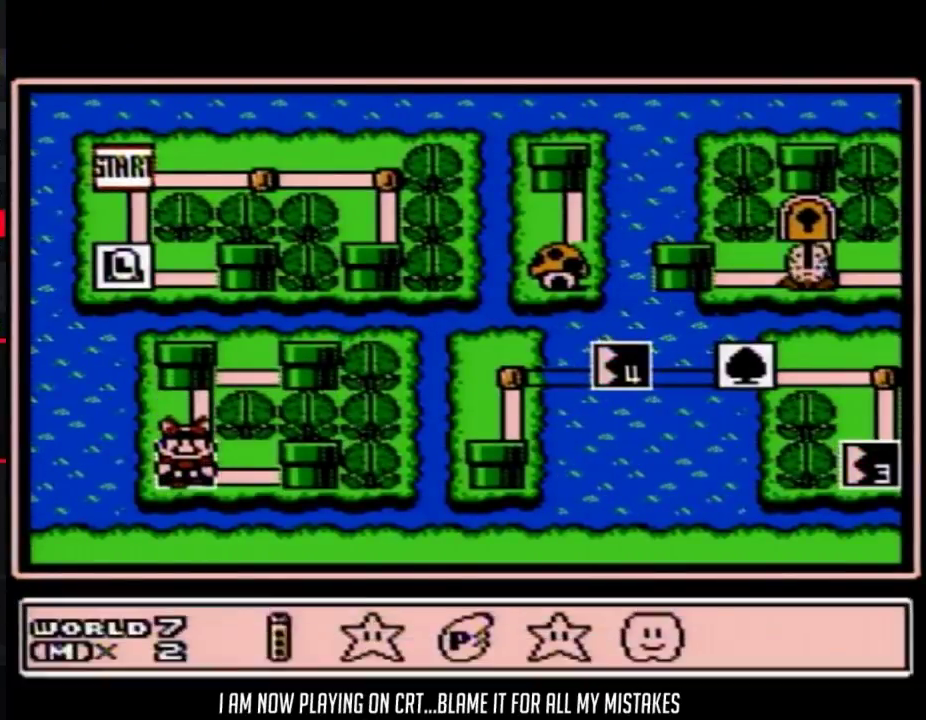
{"buttons": [], "events": [[317, "DPAD_RIGHT", "down"], [417, "DPAD_RIGHT", "up"]]}
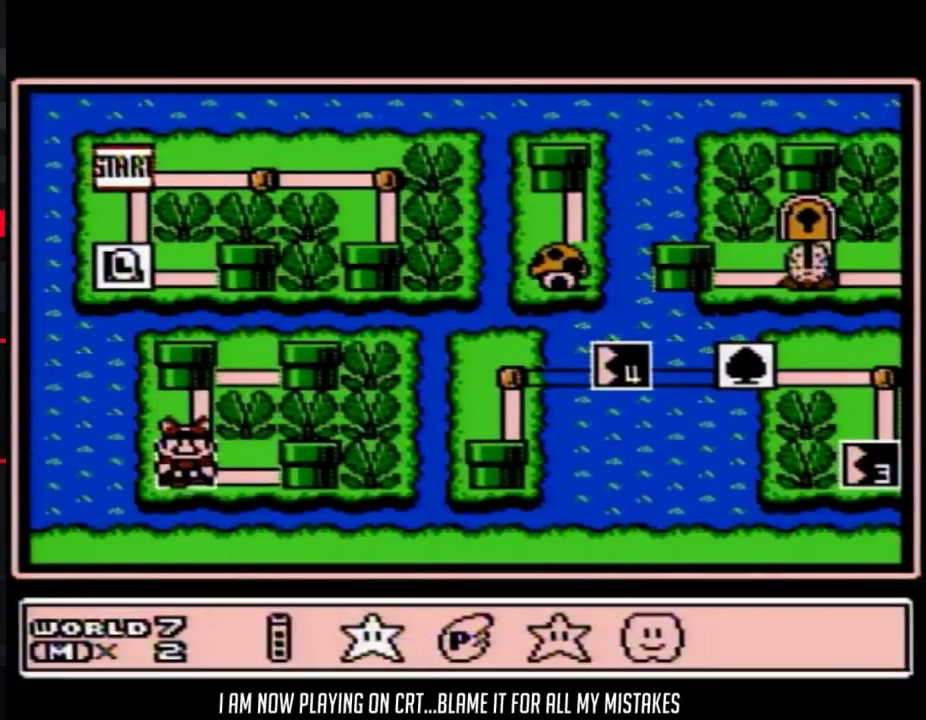
{"buttons": ["A"], "events": [[483, "A", "down"]]}
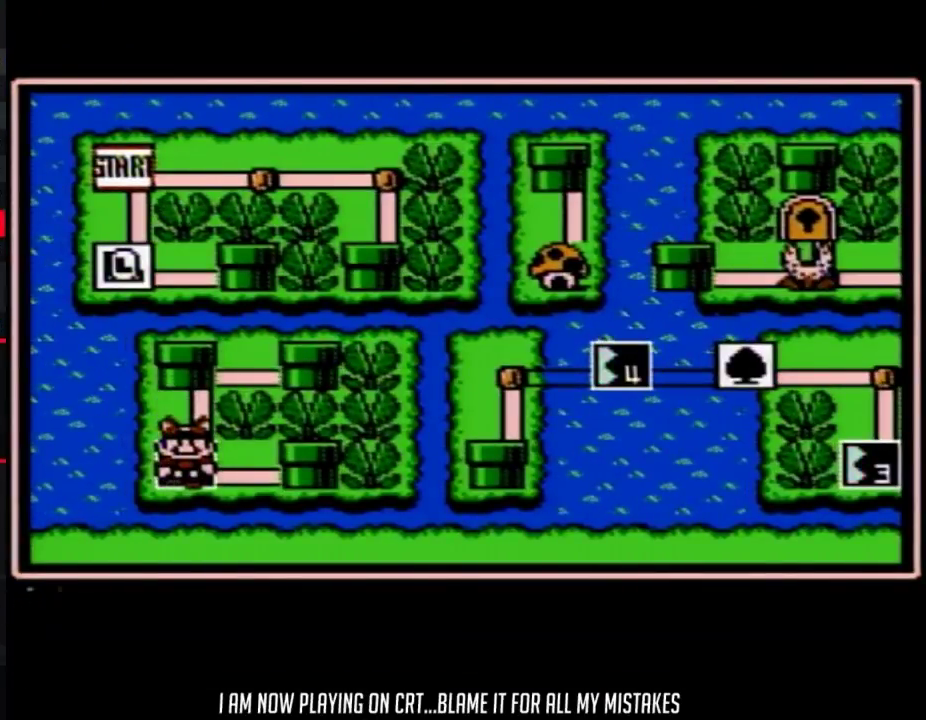
{"buttons": [], "events": [[67, "A", "up"]]}
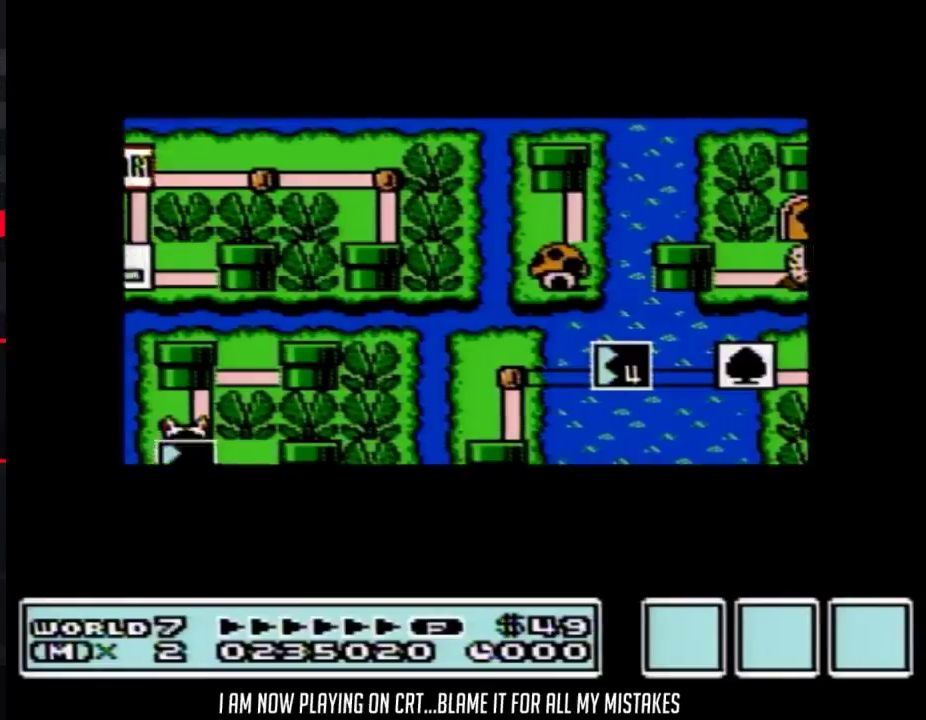
{"buttons": [], "events": []}
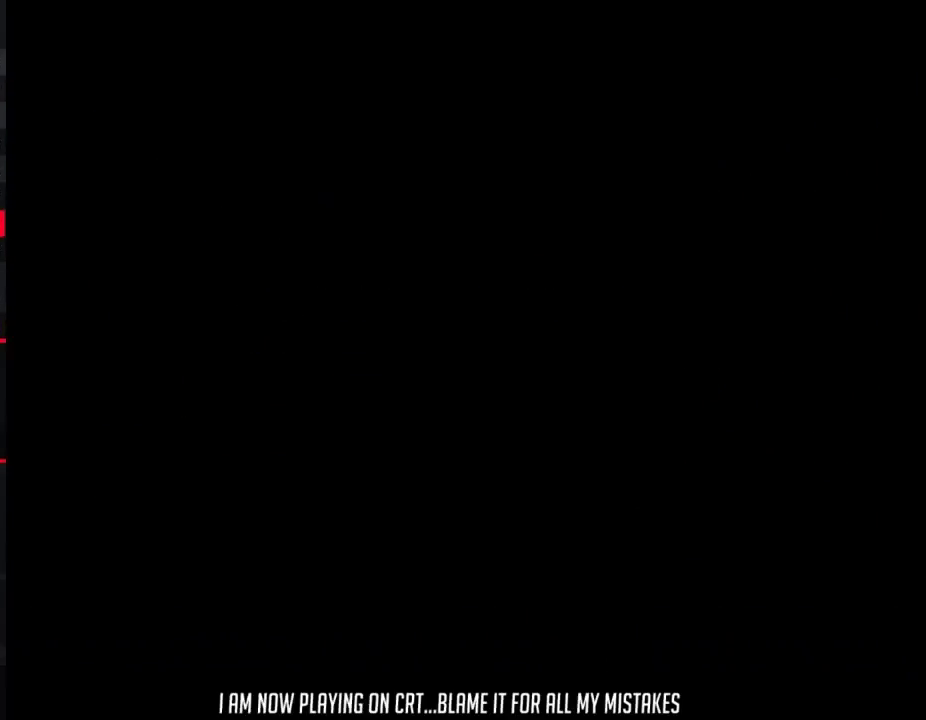
{"buttons": ["B", "DPAD_RIGHT"], "events": [[317, "B", "down"], [317, "DPAD_RIGHT", "down"]]}
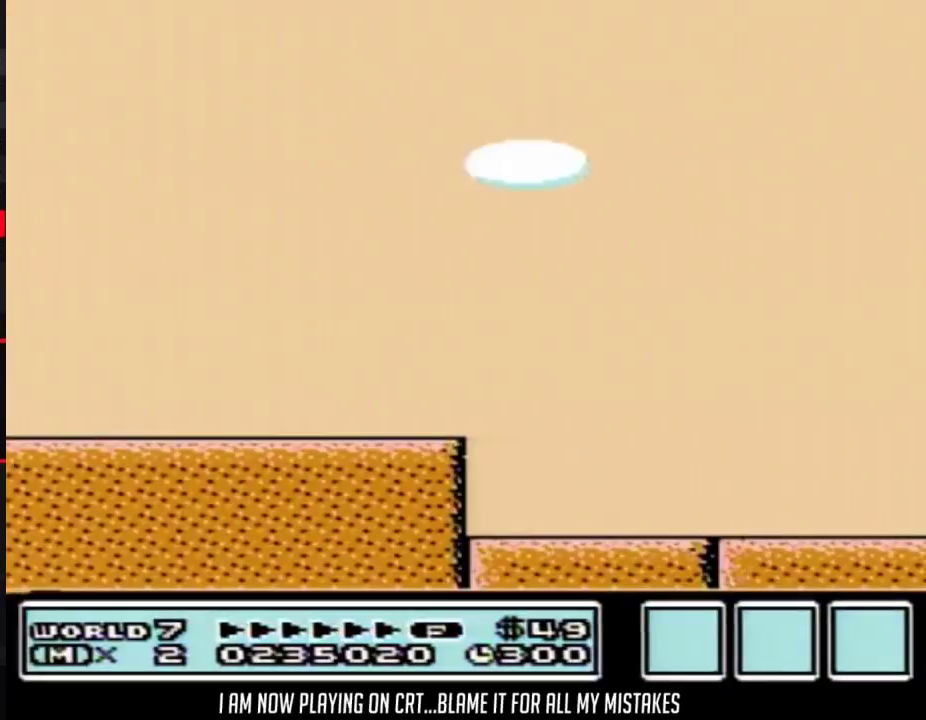
{"buttons": ["B", "DPAD_RIGHT"], "events": []}
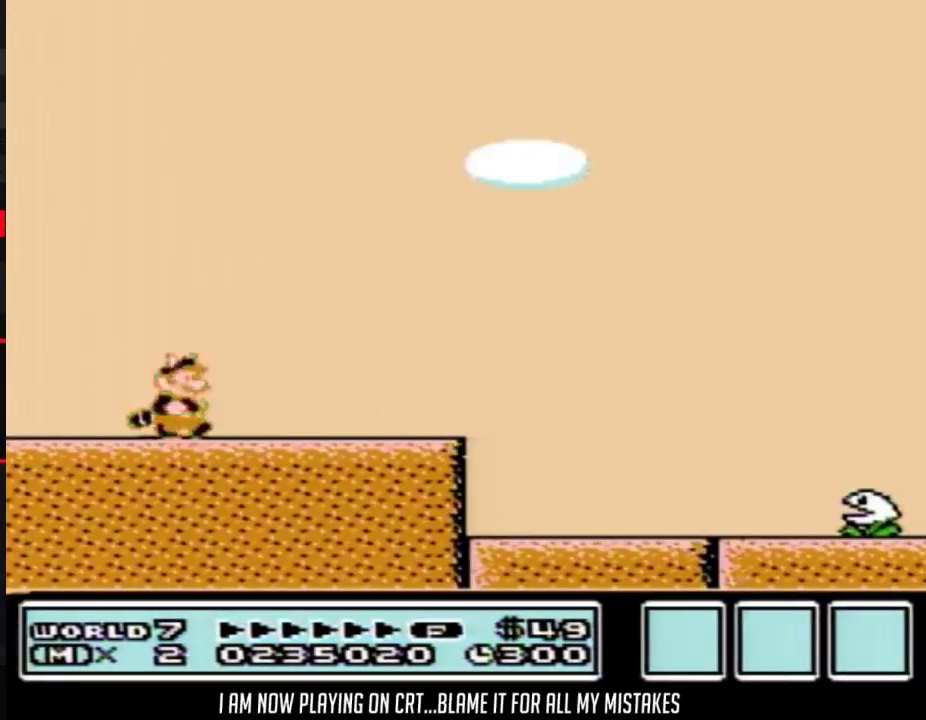
{"buttons": ["B", "DPAD_RIGHT"], "events": []}
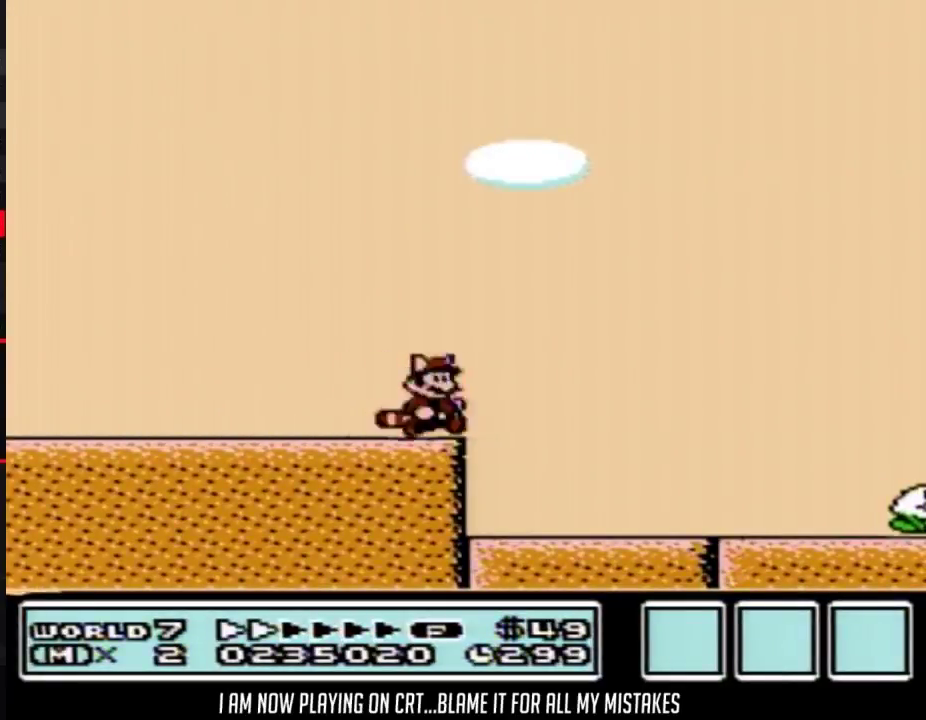
{"buttons": ["B", "DPAD_RIGHT"], "events": []}
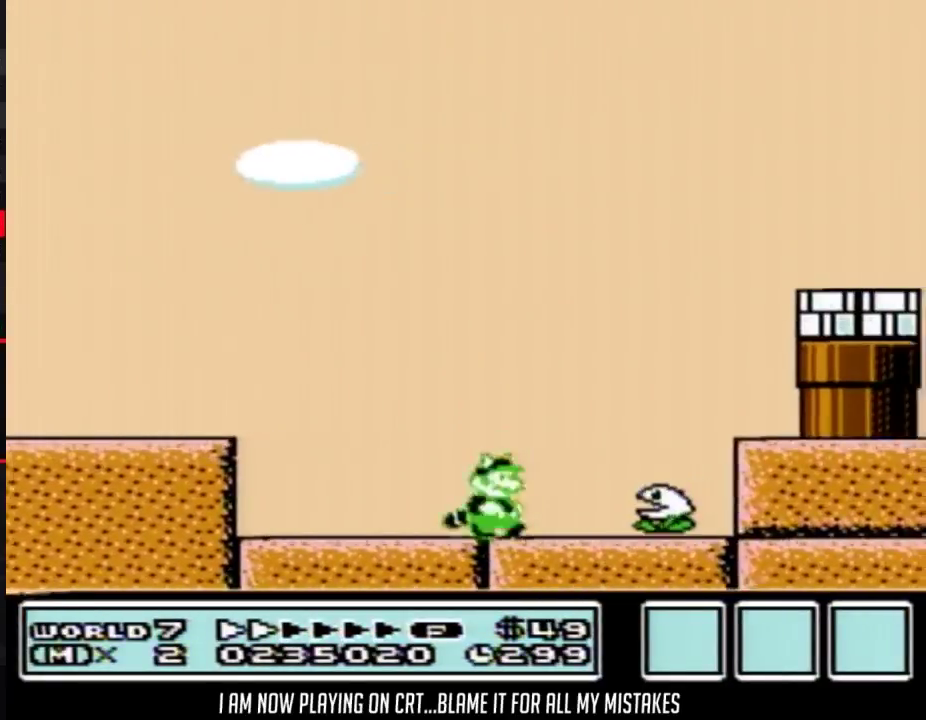
{"buttons": ["B", "DPAD_UP", "DPAD_LEFT"], "events": [[383, "DPAD_RIGHT", "up"], [383, "DPAD_UP", "down"], [417, "DPAD_LEFT", "down"]]}